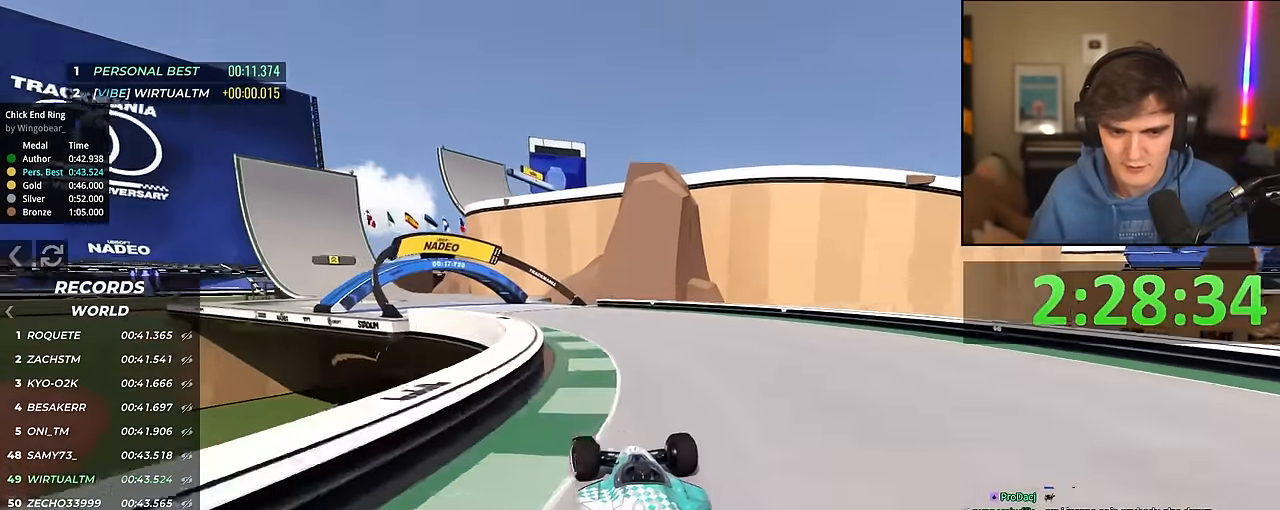
Gameplay with keyboard; each line is a JSON object with the keys held at the frame after it. "events" lists presses ("down") and releases ("up") of "brake", "down", "left", "right" and "up" between this image and that frame as [ms after this image, input, new state], when the widget could be followed in between. No other keys are recorded. Mouse input is not recorded. Key names are as the overlay labels them; some are game actions (e.g. jump) rather than physical keys.
{"keys": ["up"], "events": [[50, "left", "up"], [116, "left", "down"], [233, "left", "up"], [383, "left", "down"], [483, "left", "up"]]}
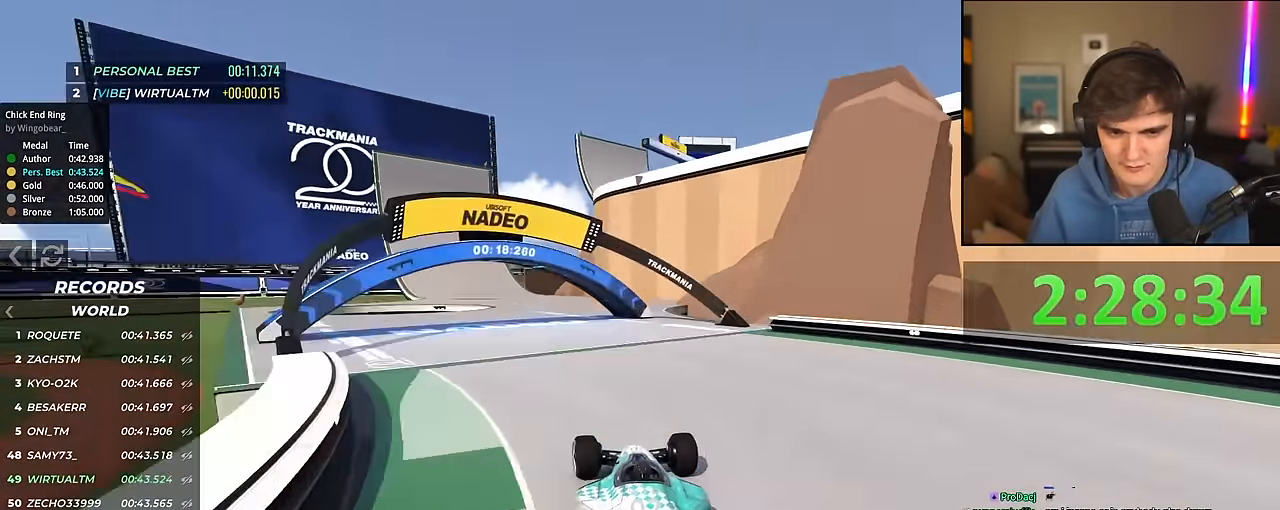
{"keys": ["up"], "events": [[33, "left", "down"], [166, "left", "up"], [266, "left", "down"], [350, "left", "up"]]}
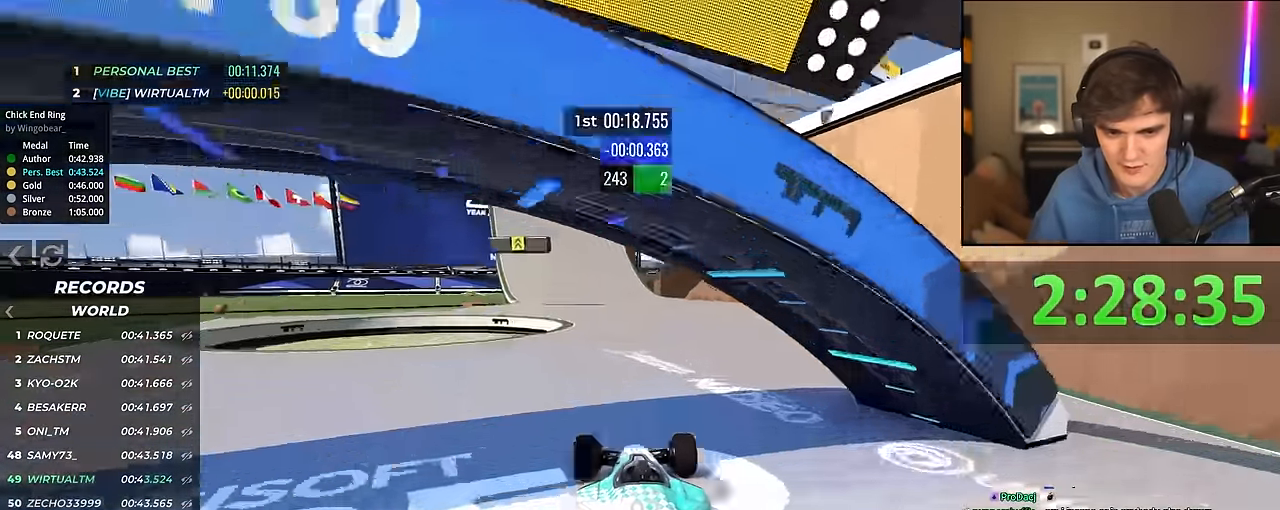
{"keys": ["left", "up"], "events": [[133, "left", "down"], [283, "left", "up"], [366, "left", "down"]]}
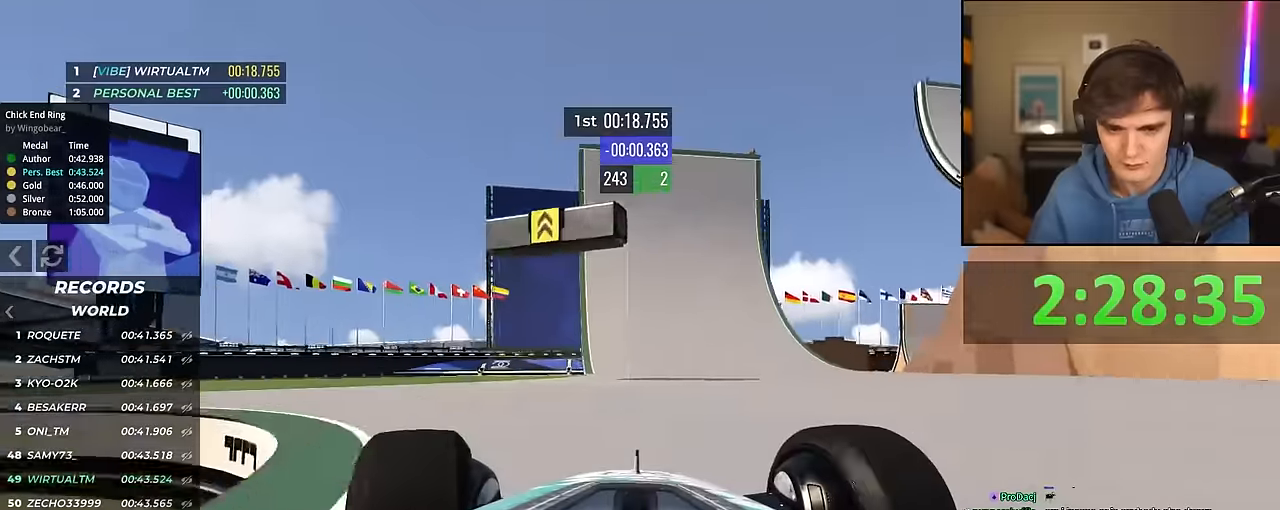
{"keys": ["brake", "right", "up"], "events": [[16, "left", "up"], [200, "right", "down"], [383, "right", "up"], [433, "brake", "down"], [433, "right", "down"]]}
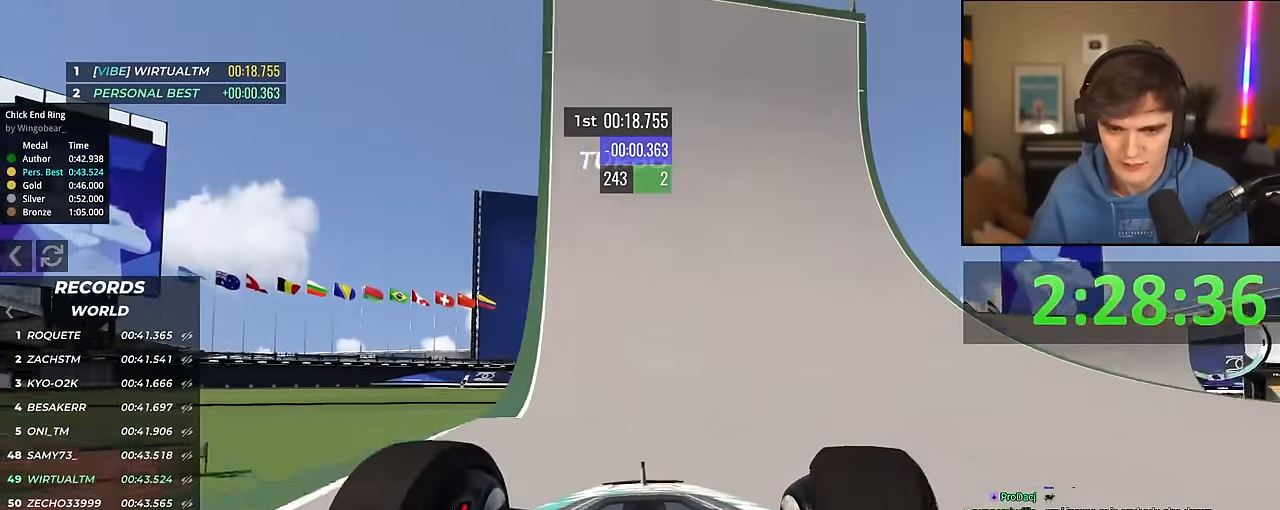
{"keys": ["right"], "events": [[350, "up", "up"], [500, "brake", "up"]]}
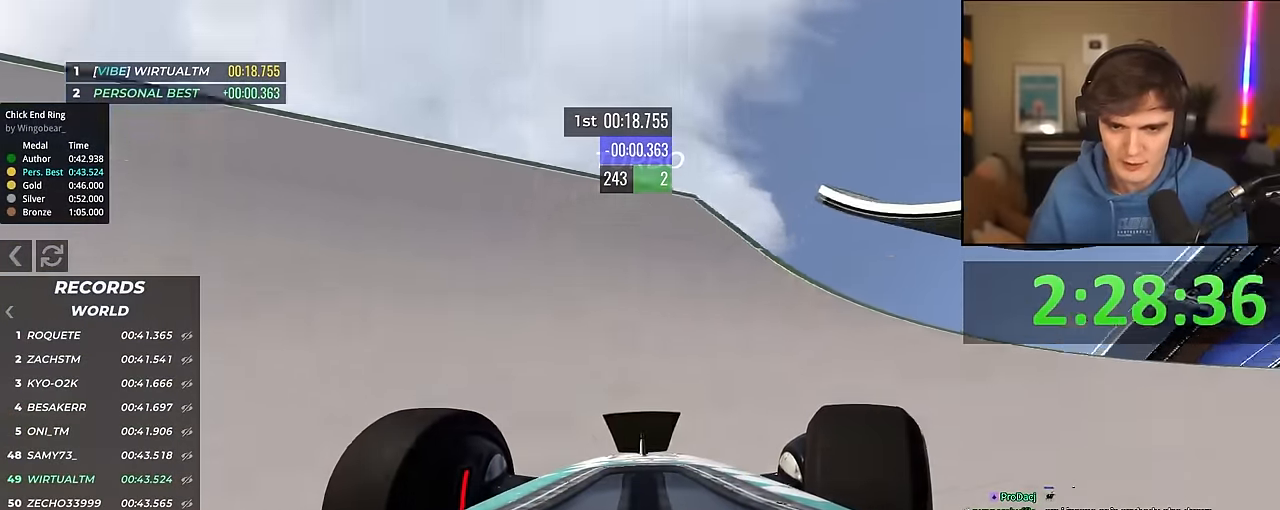
{"keys": ["right"], "events": [[133, "brake", "down"], [233, "brake", "up"]]}
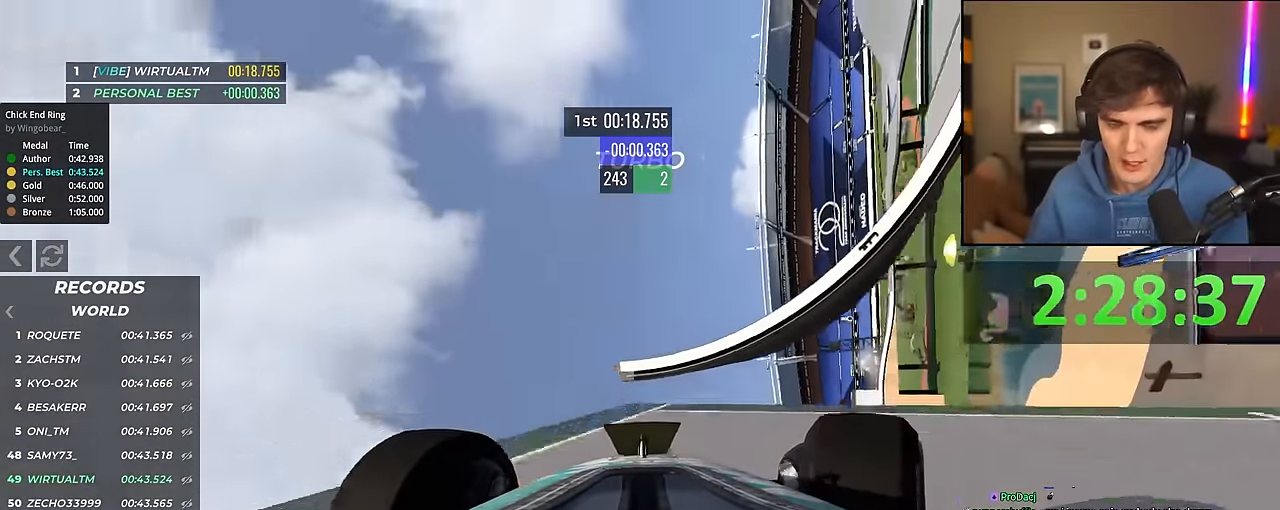
{"keys": ["left", "up"], "events": [[200, "left", "down"], [200, "right", "up"], [250, "brake", "down"], [333, "brake", "up"], [383, "up", "down"]]}
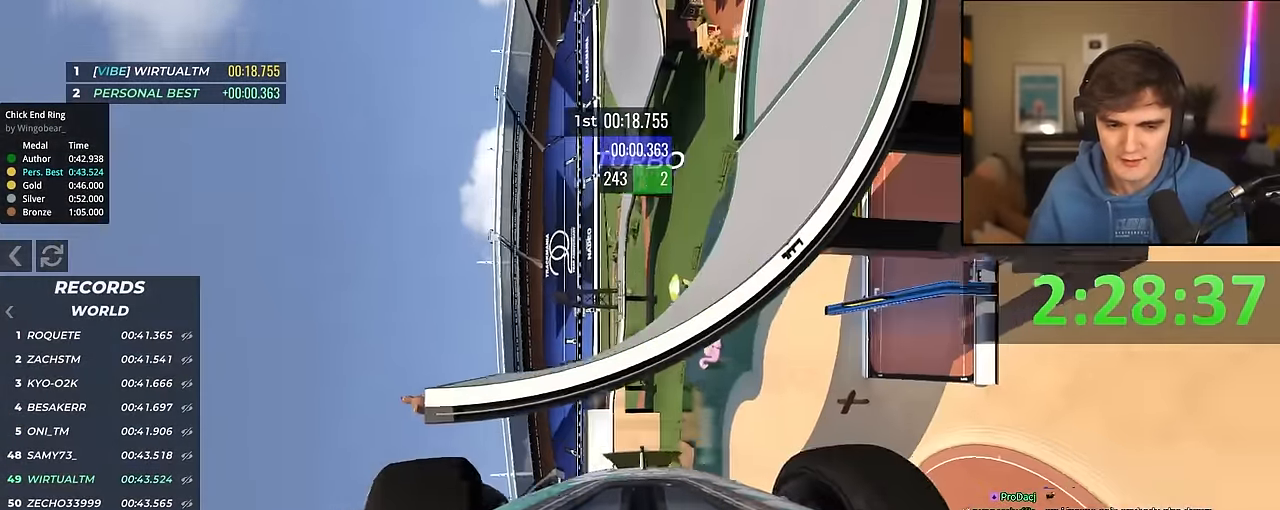
{"keys": ["left", "up"], "events": []}
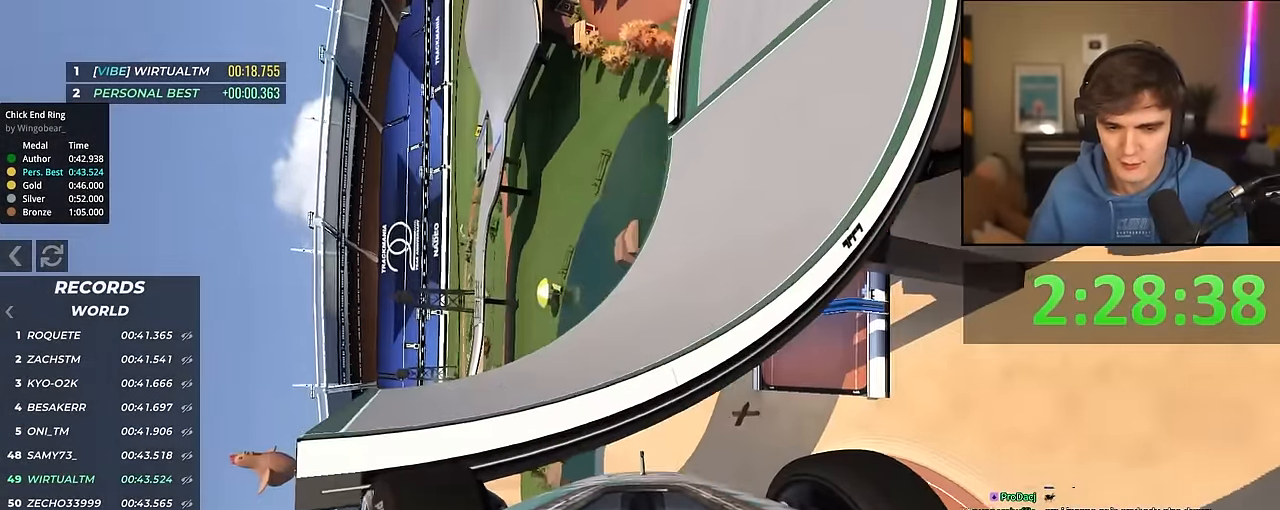
{"keys": ["right", "up"], "events": [[233, "left", "up"], [316, "right", "down"]]}
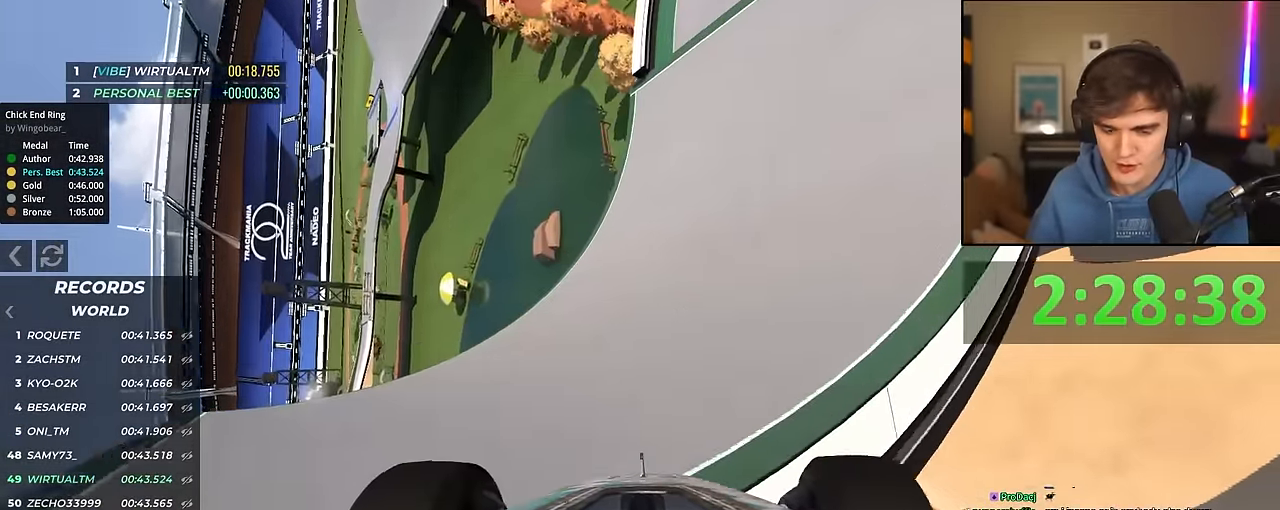
{"keys": ["right", "up"], "events": []}
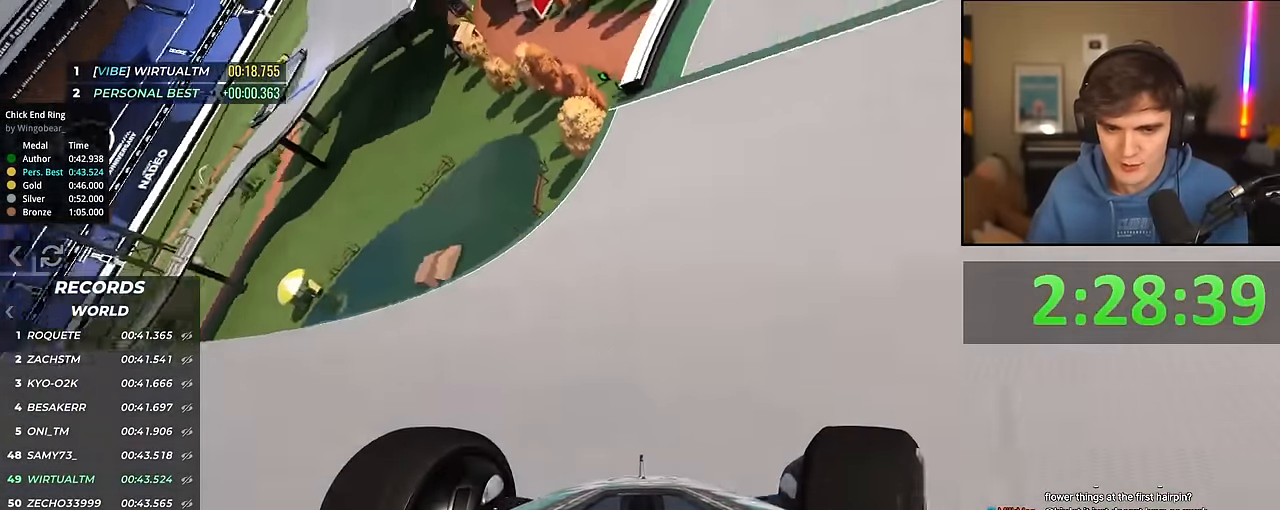
{"keys": ["right", "up"], "events": [[83, "right", "up"], [166, "right", "down"], [350, "right", "up"], [400, "right", "down"]]}
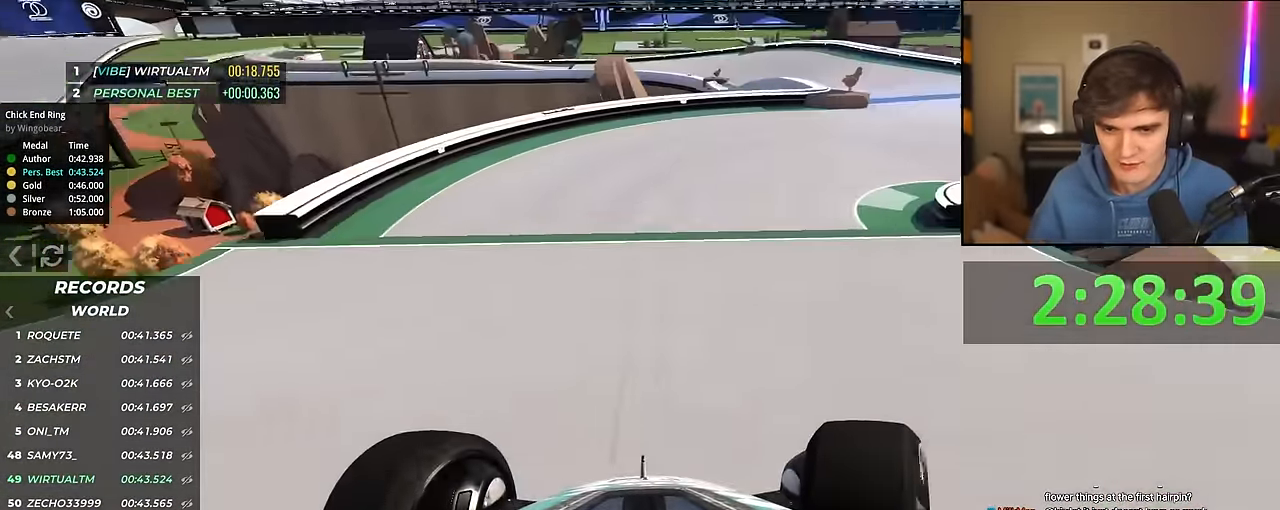
{"keys": ["right", "up"], "events": [[50, "right", "up"], [133, "right", "down"], [283, "right", "up"], [333, "right", "down"]]}
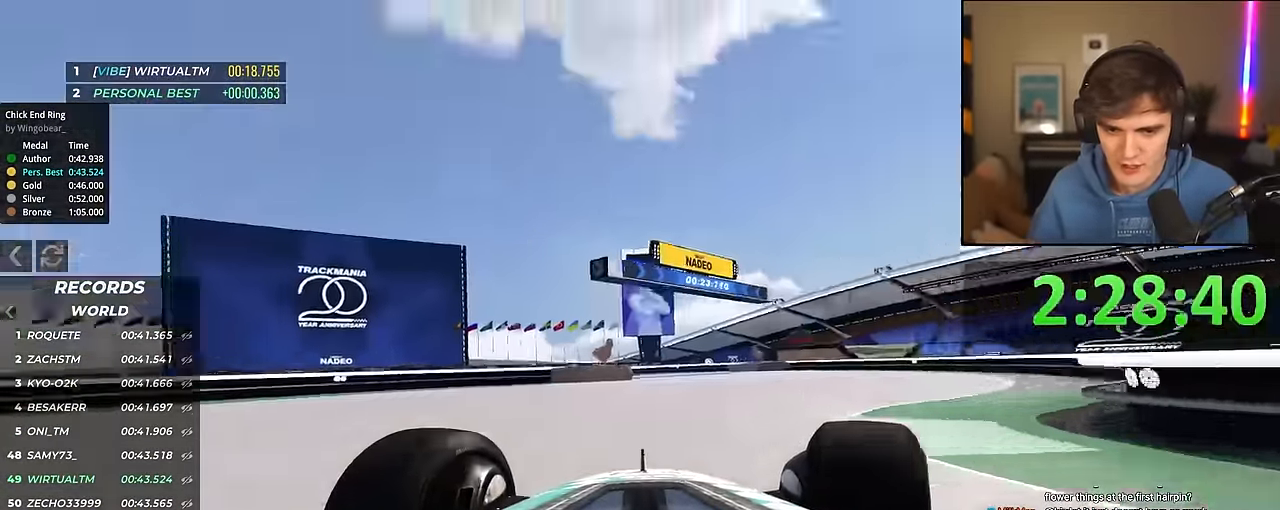
{"keys": ["left", "up"], "events": [[66, "right", "up"], [250, "left", "down"], [383, "left", "up"], [483, "left", "down"]]}
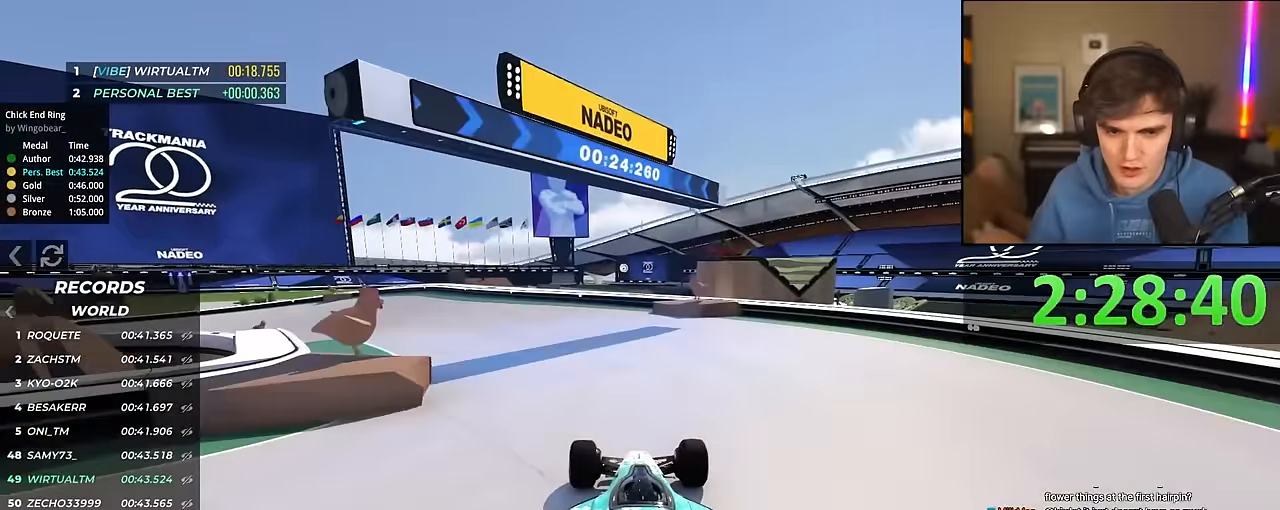
{"keys": ["left", "up"], "events": [[300, "left", "up"], [450, "left", "down"]]}
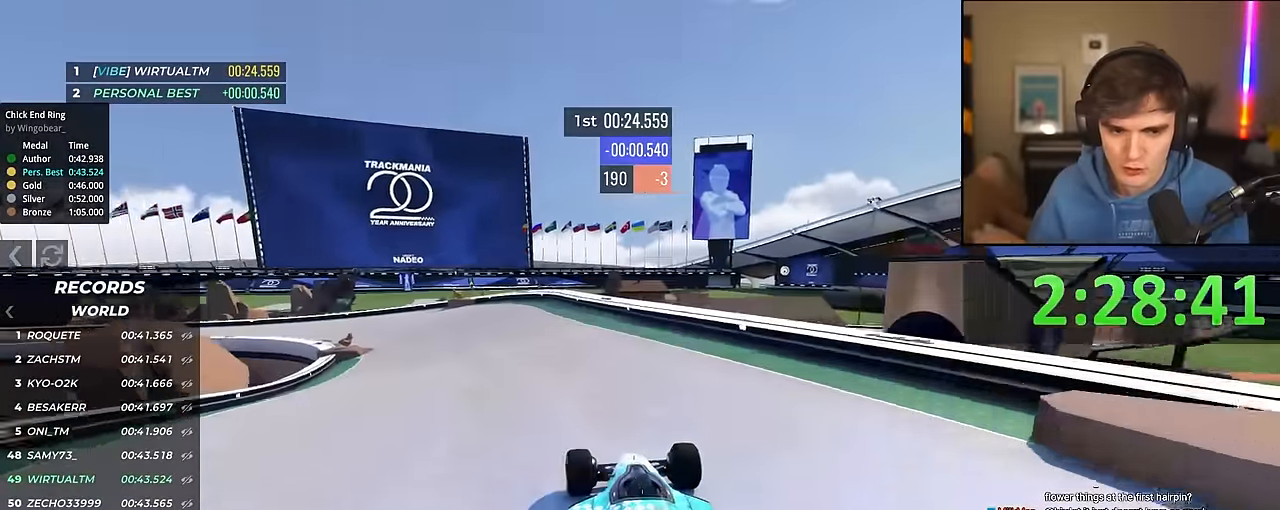
{"keys": ["left", "up"], "events": [[83, "left", "up"], [333, "left", "down"]]}
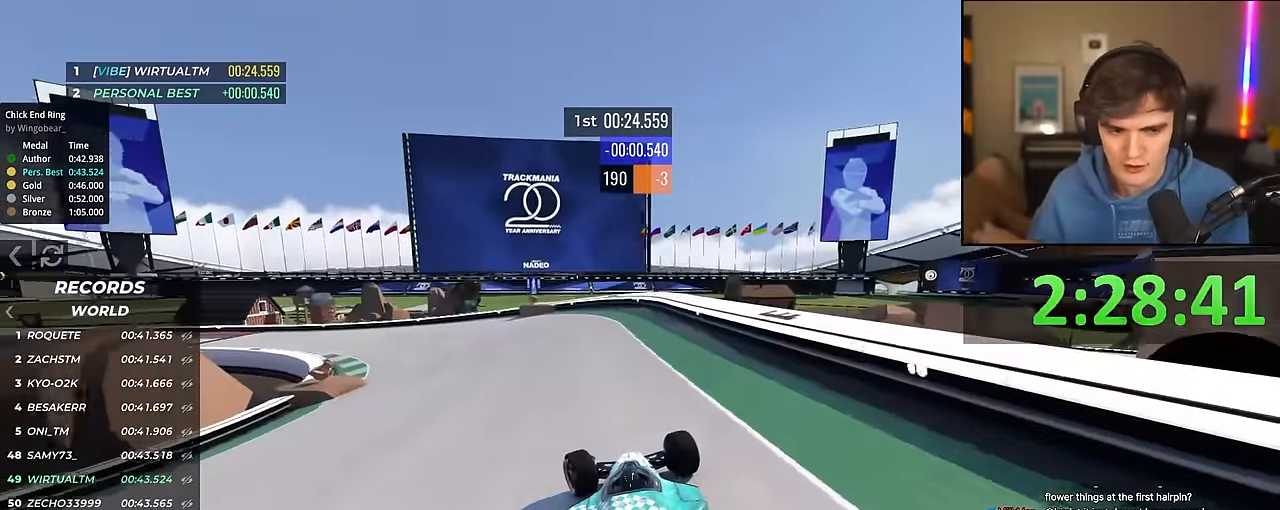
{"keys": ["left", "up"], "events": [[100, "left", "up"], [200, "left", "down"], [433, "left", "up"], [483, "left", "down"]]}
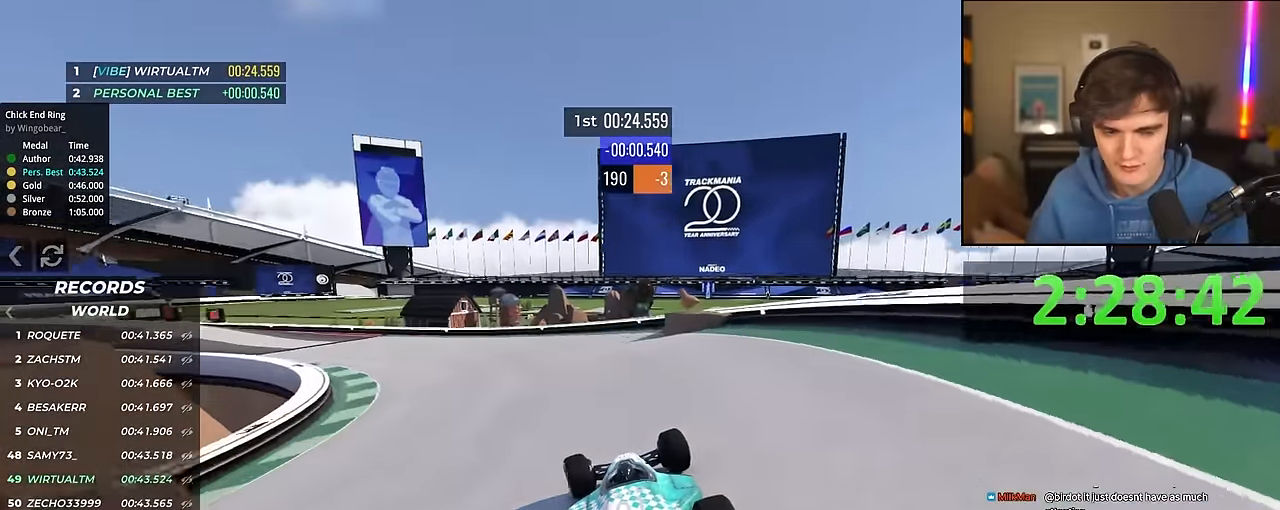
{"keys": ["up"], "events": [[450, "left", "up"]]}
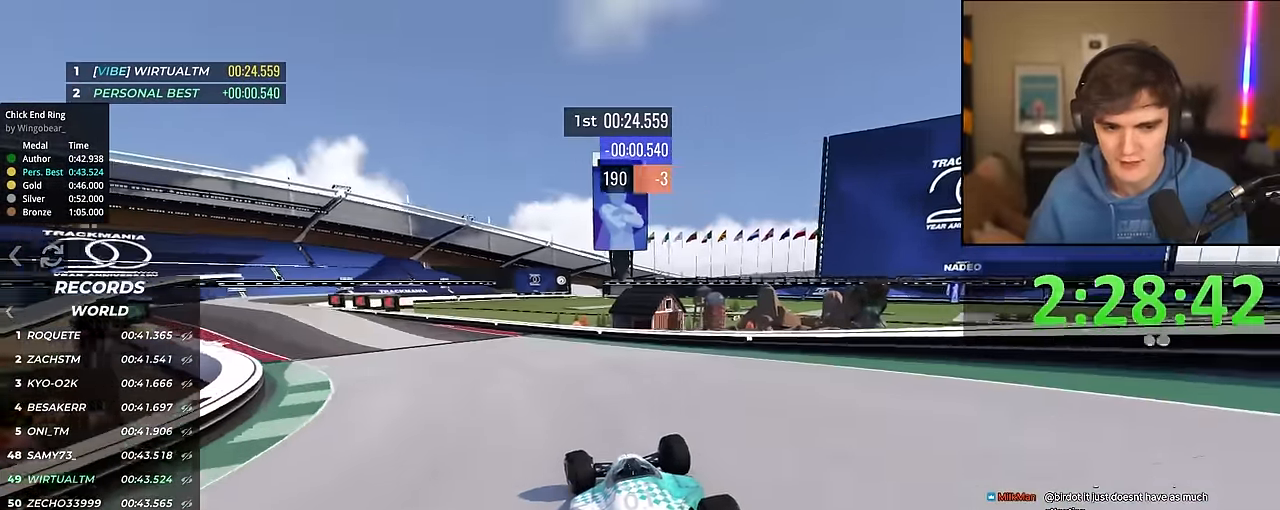
{"keys": ["left", "up"], "events": [[50, "left", "down"]]}
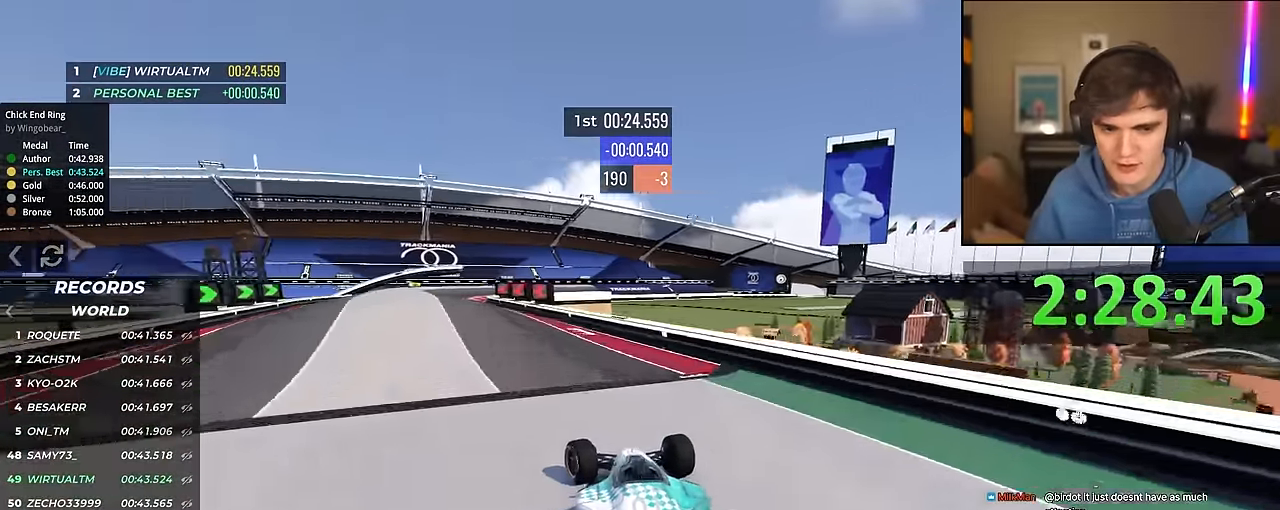
{"keys": ["left", "up"], "events": [[50, "left", "up"], [150, "left", "down"], [250, "left", "up"], [383, "left", "down"]]}
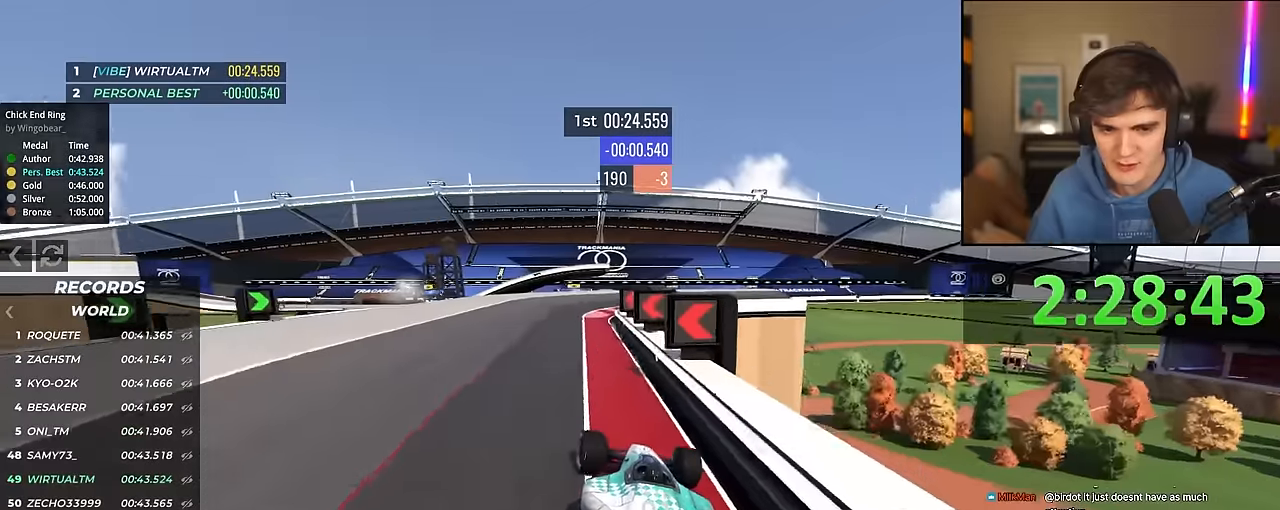
{"keys": ["up"], "events": [[166, "left", "up"], [216, "left", "down"], [500, "left", "up"]]}
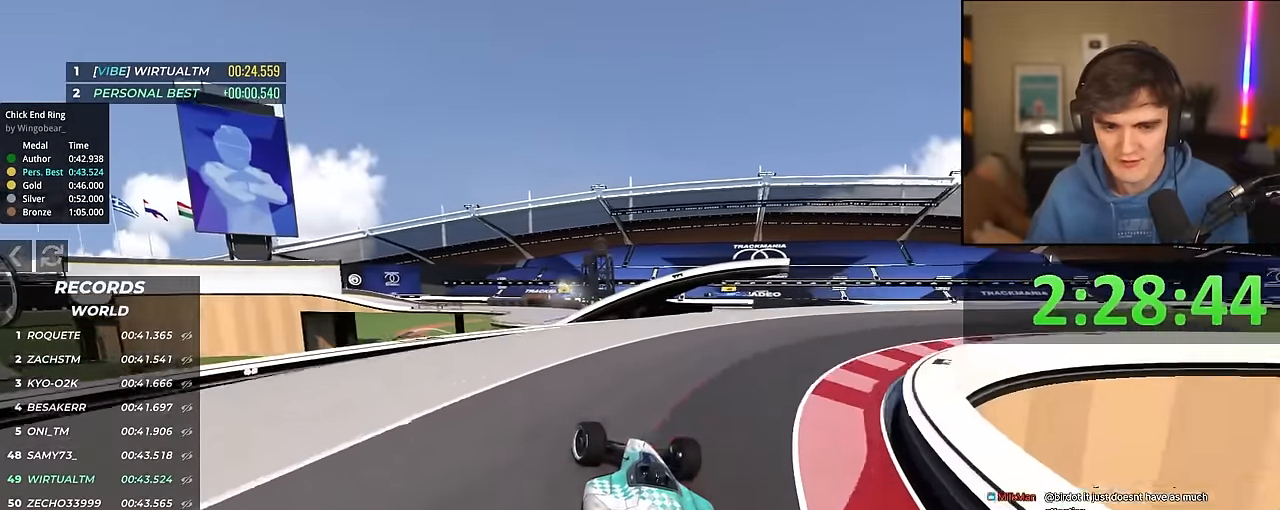
{"keys": ["right", "up"], "events": [[183, "right", "down"], [283, "right", "up"], [466, "right", "down"]]}
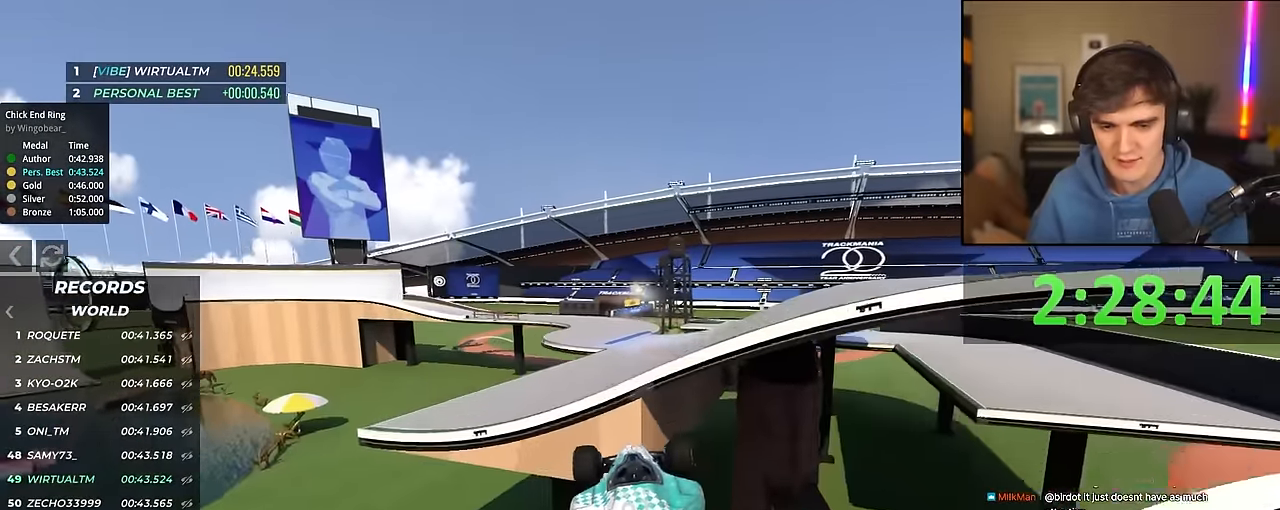
{"keys": ["right", "up"], "events": [[150, "brake", "down"], [250, "brake", "up"]]}
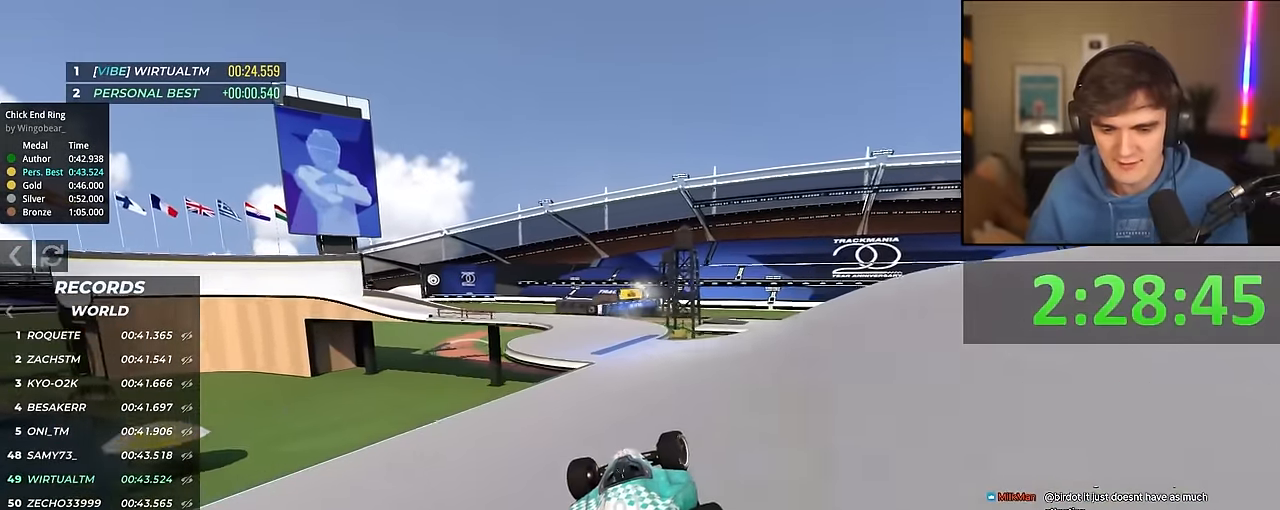
{"keys": ["up"], "events": [[266, "right", "up"]]}
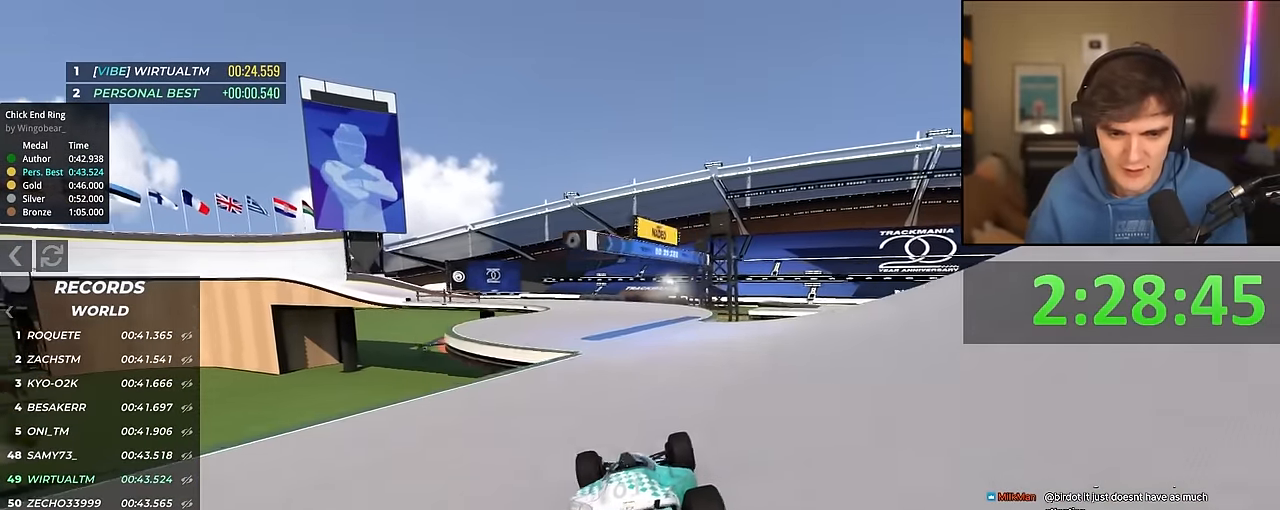
{"keys": ["left", "up"], "events": [[466, "left", "down"]]}
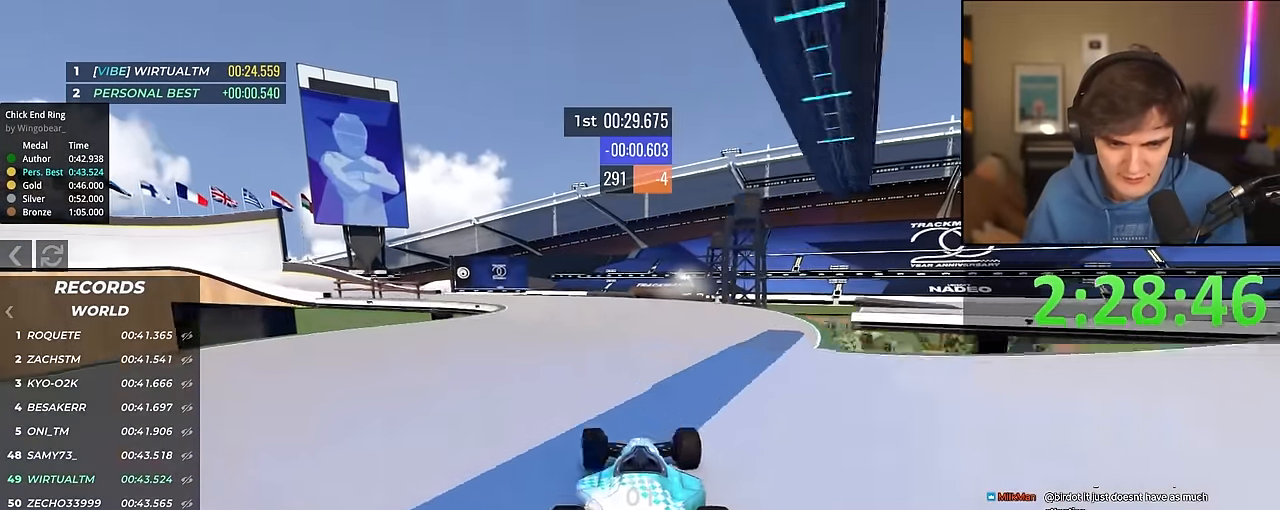
{"keys": ["left", "up"], "events": []}
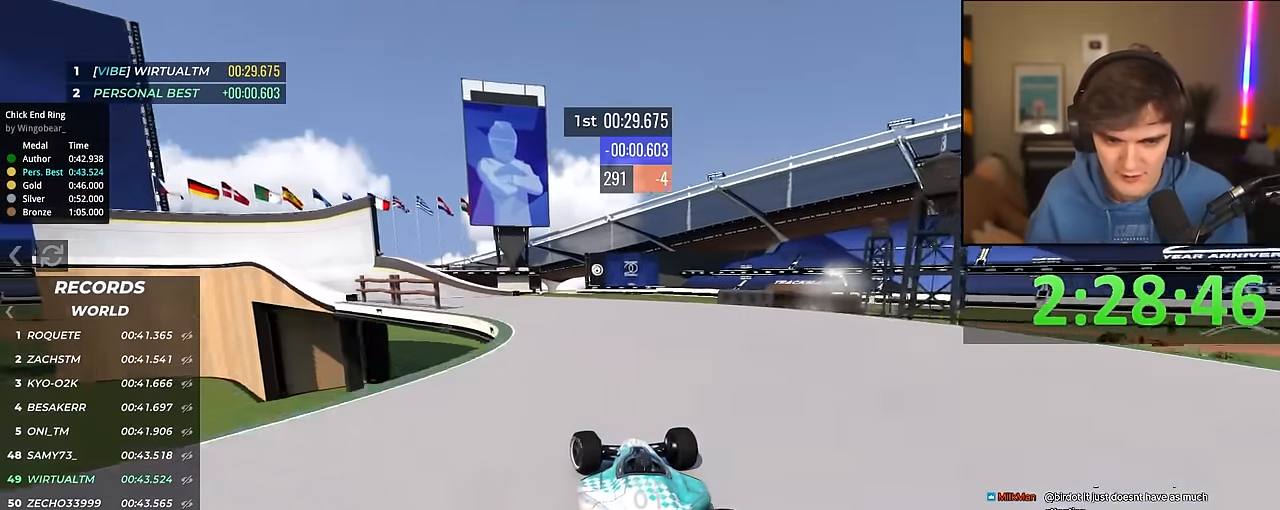
{"keys": ["left", "up"], "events": [[166, "left", "up"], [216, "left", "down"], [350, "left", "up"], [400, "left", "down"]]}